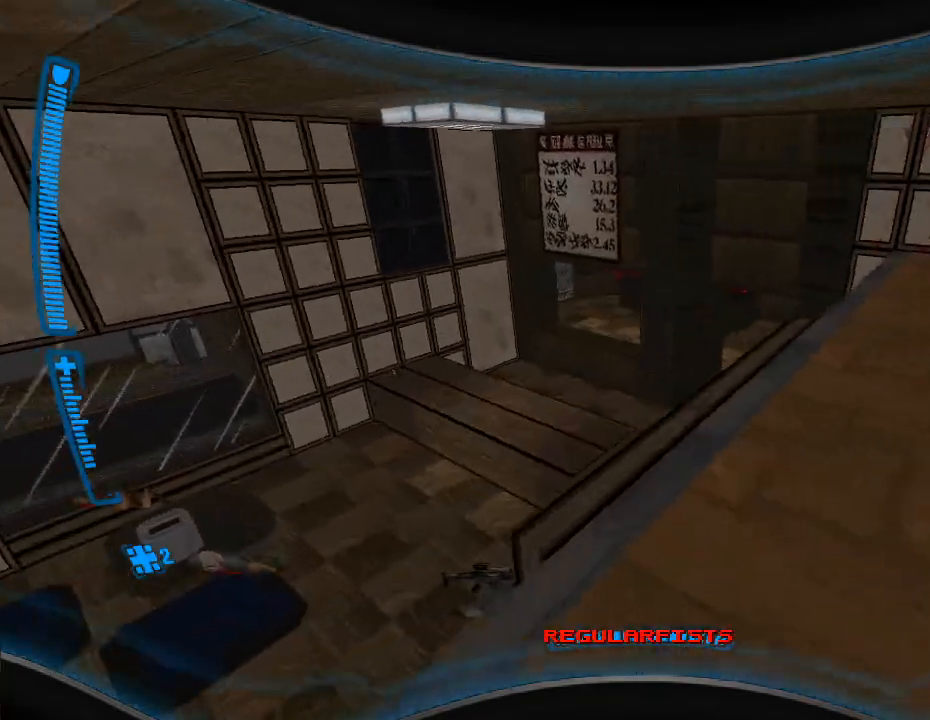
Gameplay with keyboard and mouse; each line is a JSON object with the keys and mouse buttons held at the frame after it. "events" lists presses ("down") and releases ("up") of "a", "alt", "caps_lock", "ctrl", "d", "e", "escape", "f", "f1", "f10", "f11", "f12", "f2", "f3", "f4", "f5", "f6", "f7", "f8", "f9", "q", "r", "s", "shift", "space", "t", "tab", "w", "y", "mouse_left", "mouse_wheel" and "mouse_right" between this image and that frame as [ms after this image, input, new state], when the widget could be followed in between. "mouse_left", "mouse_wheel", "mouse_right" = the "left", "wheel", "right" buttons of the "mouse" list. No other keys are recorded. "wheel" means that the mouse wheel is clicked or scrolled. Mouse movement is not recorded.
{"keys": ["caps_lock", "w"], "mouse": [], "events": [[167, "w", "up"], [367, "w", "down"], [433, "caps_lock", "down"]]}
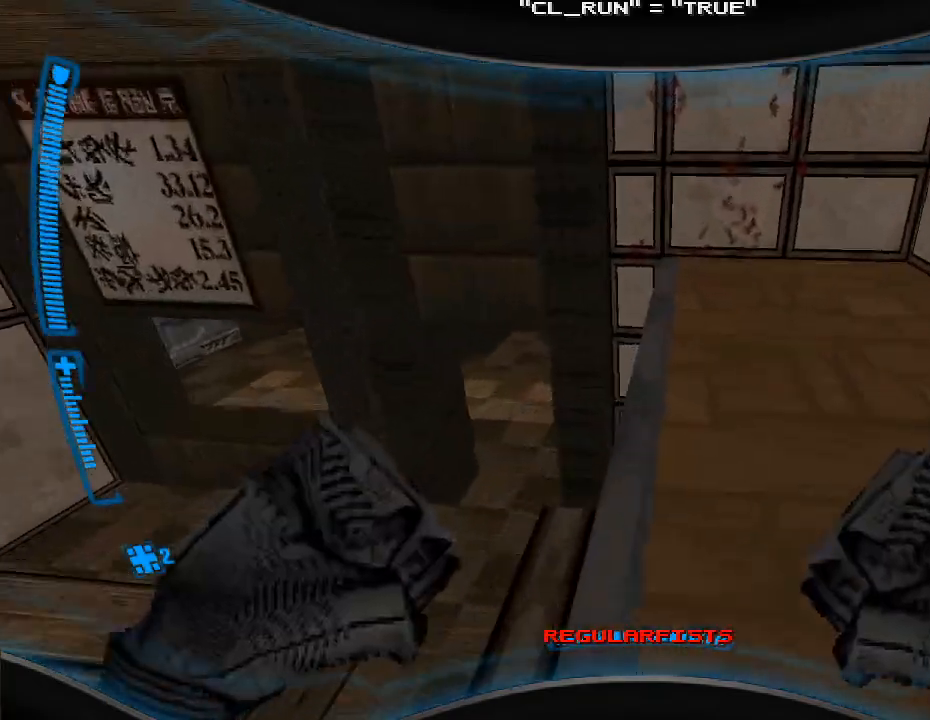
{"keys": ["caps_lock"], "mouse": [], "events": [[100, "caps_lock", "up"], [133, "w", "up"], [200, "d", "down"], [367, "d", "up"], [433, "caps_lock", "down"]]}
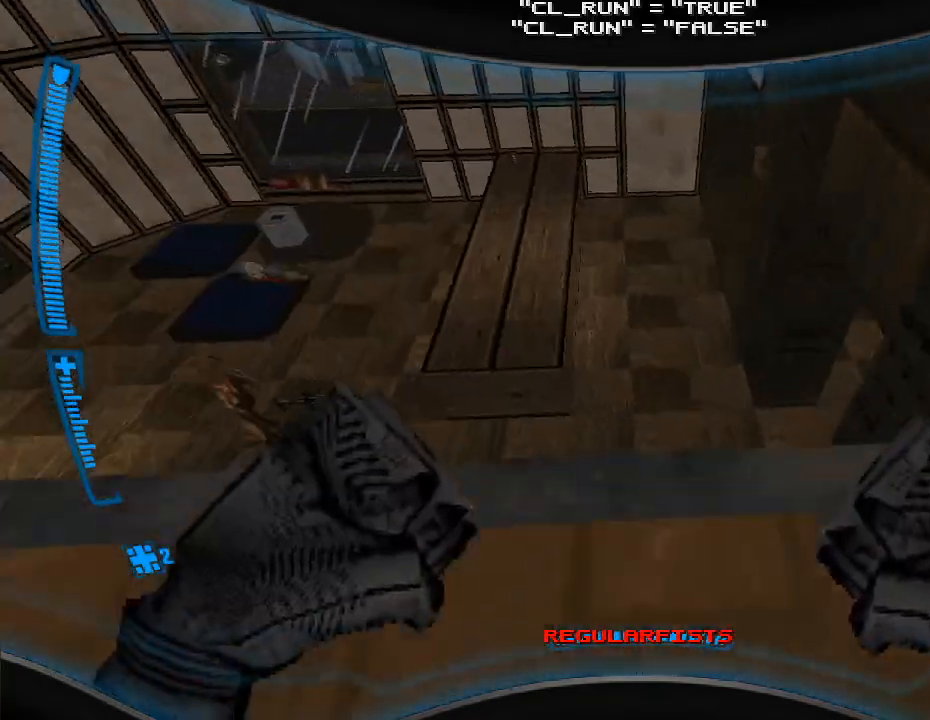
{"keys": [], "mouse": [], "events": [[67, "caps_lock", "up"], [267, "w", "down"], [400, "w", "up"]]}
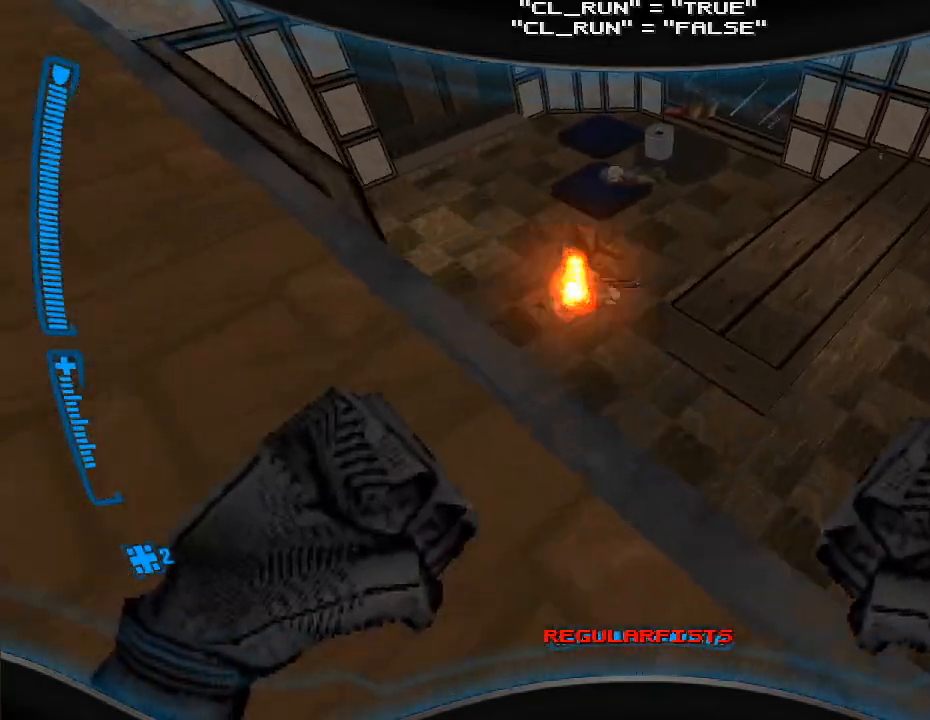
{"keys": ["a", "w"], "mouse": [], "events": [[167, "a", "down"], [467, "w", "down"]]}
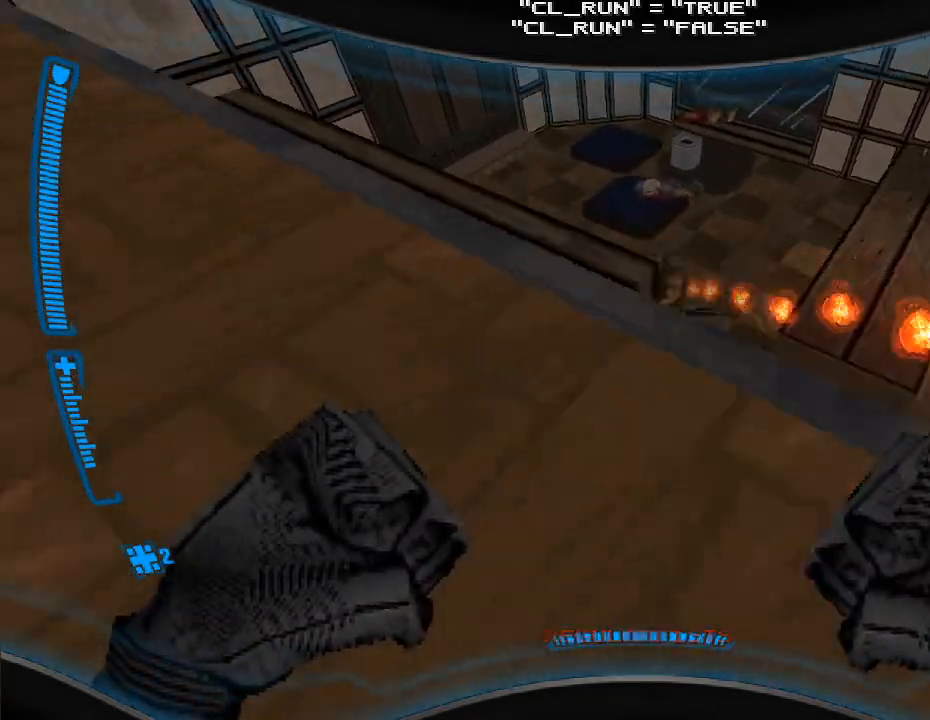
{"keys": [], "mouse": [], "events": [[233, "a", "up"], [400, "w", "up"]]}
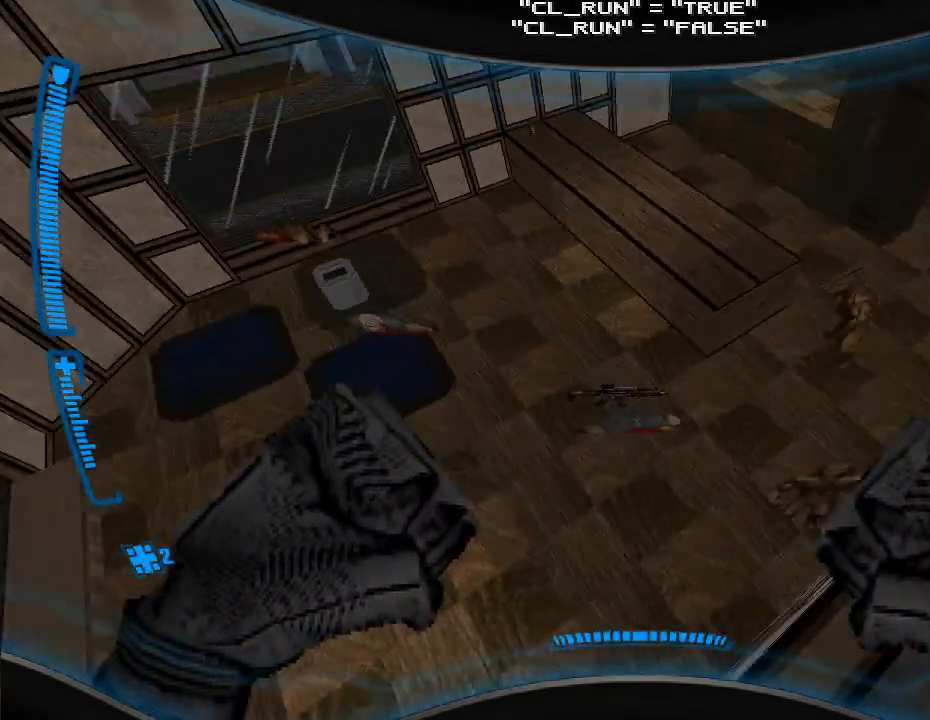
{"keys": ["w"], "mouse": [], "events": [[367, "w", "down"]]}
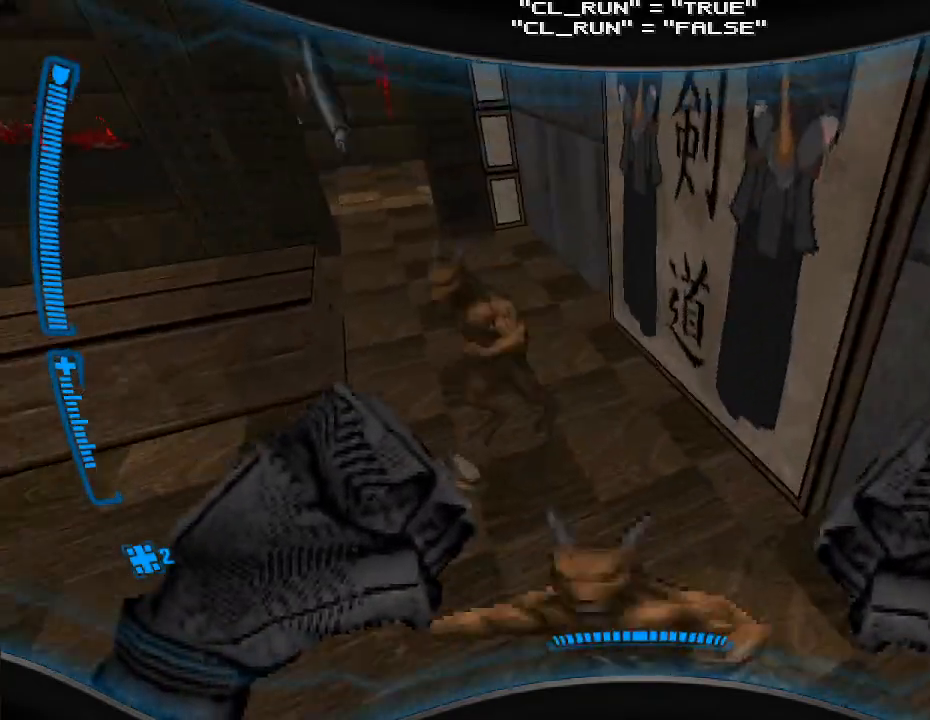
{"keys": ["a", "s"], "mouse": ["left"], "events": [[33, "w", "up"], [67, "mouse_left", "down"], [233, "mouse_left", "up"], [267, "s", "down"], [300, "mouse_left", "down"], [467, "a", "down"]]}
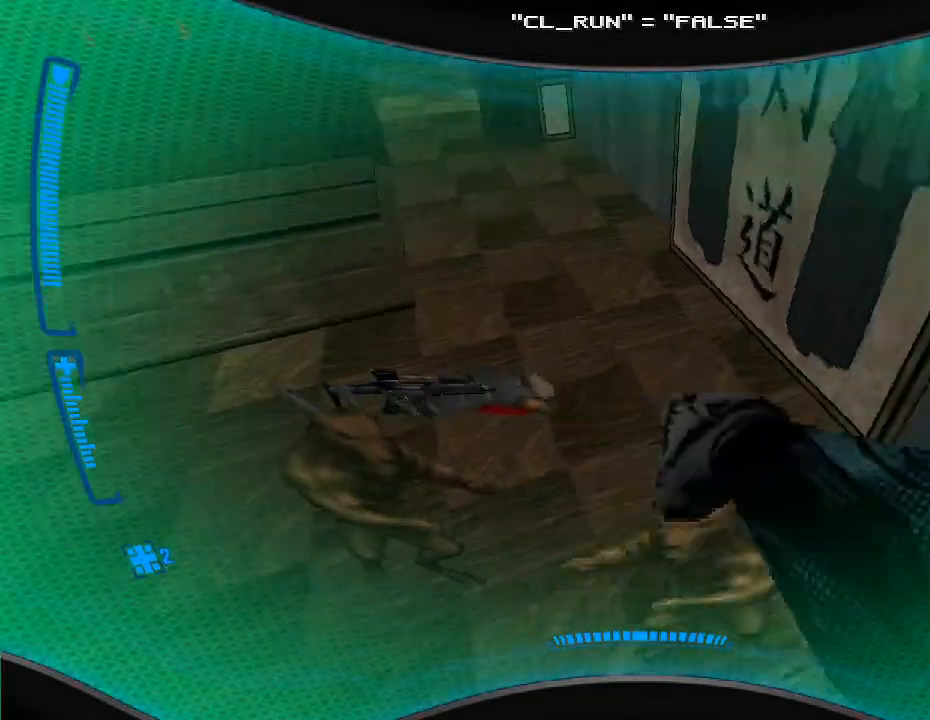
{"keys": ["a", "w"], "mouse": ["left"], "events": [[33, "mouse_left", "up"], [33, "s", "up"], [100, "mouse_left", "down"], [133, "w", "down"], [233, "mouse_left", "up"], [333, "mouse_left", "down"], [367, "w", "up"], [500, "w", "down"]]}
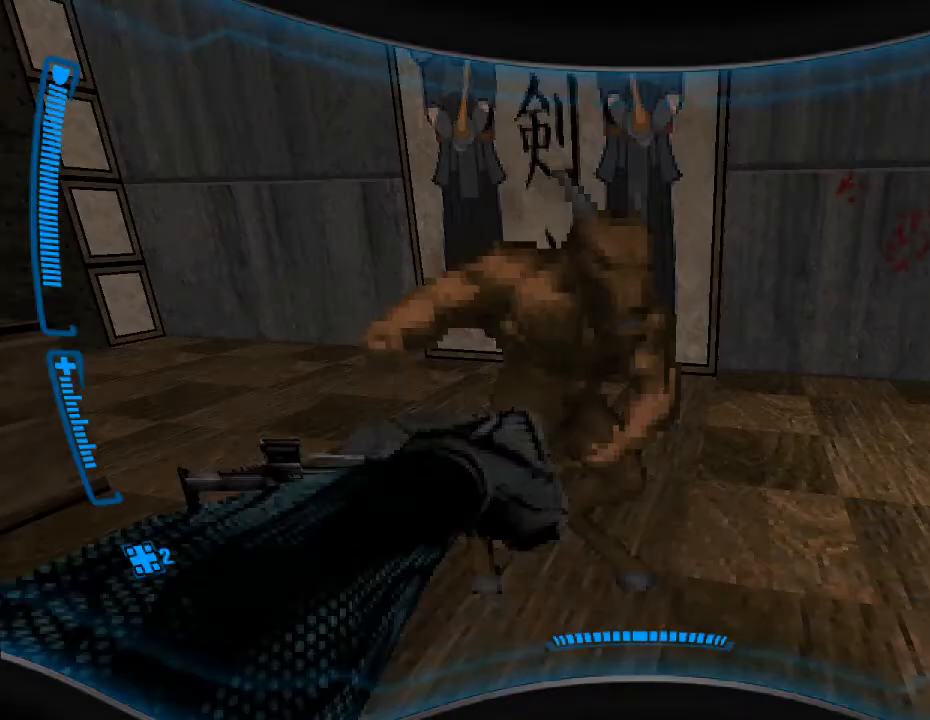
{"keys": ["w"], "mouse": ["left"], "events": [[167, "a", "up"], [167, "w", "up"], [200, "d", "down"], [400, "d", "up"], [400, "w", "down"]]}
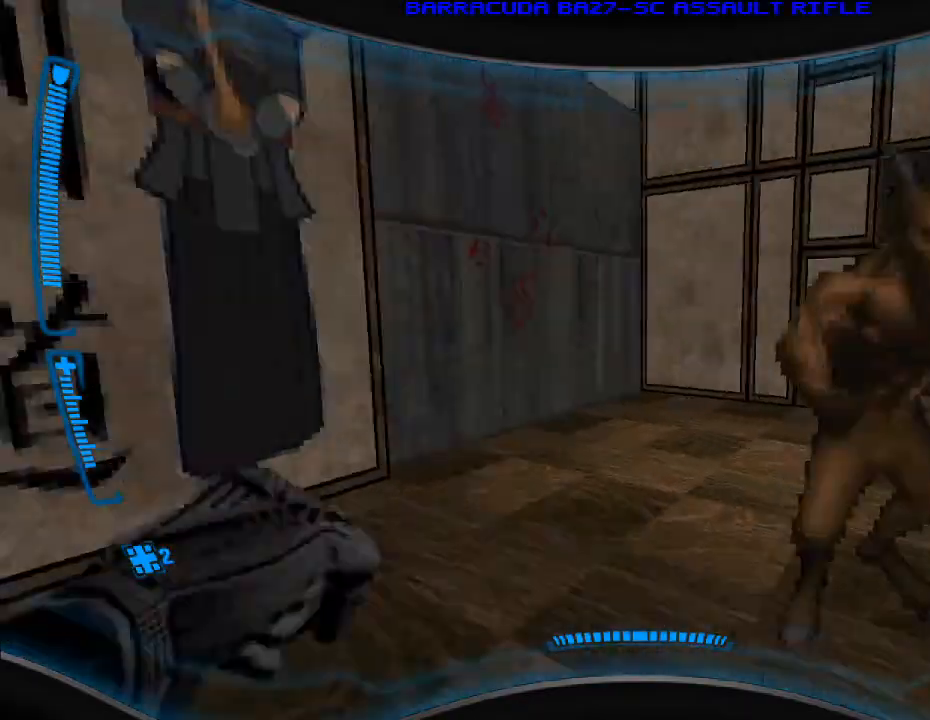
{"keys": ["d"], "mouse": ["left"], "events": [[33, "w", "up"], [67, "a", "down"], [167, "w", "down"], [200, "a", "up"], [367, "d", "down"], [367, "w", "up"]]}
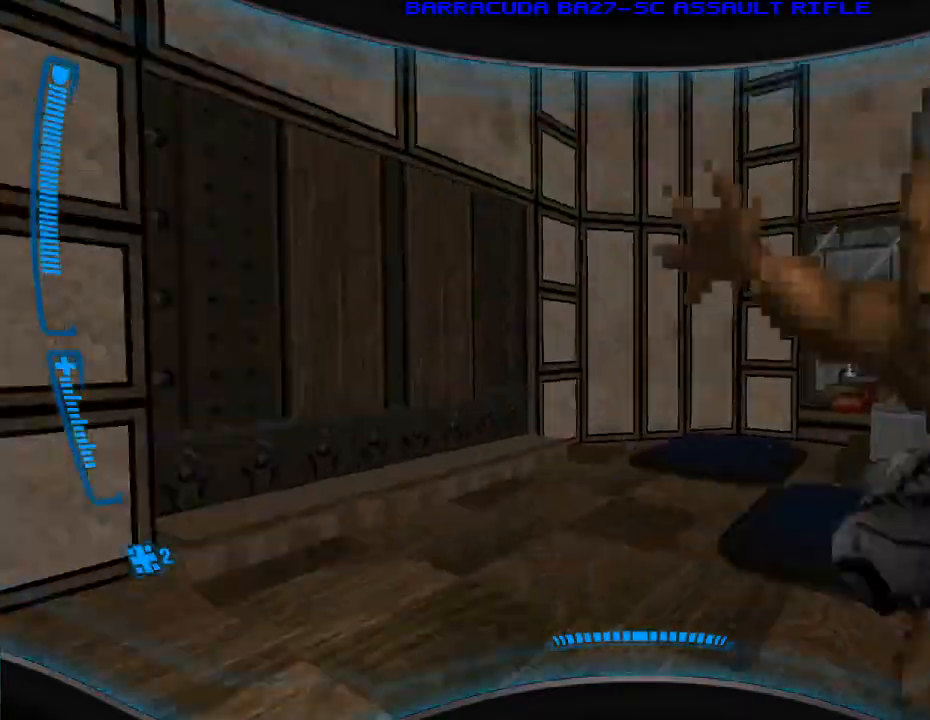
{"keys": ["d"], "mouse": ["left"], "events": [[367, "w", "down"], [500, "w", "up"]]}
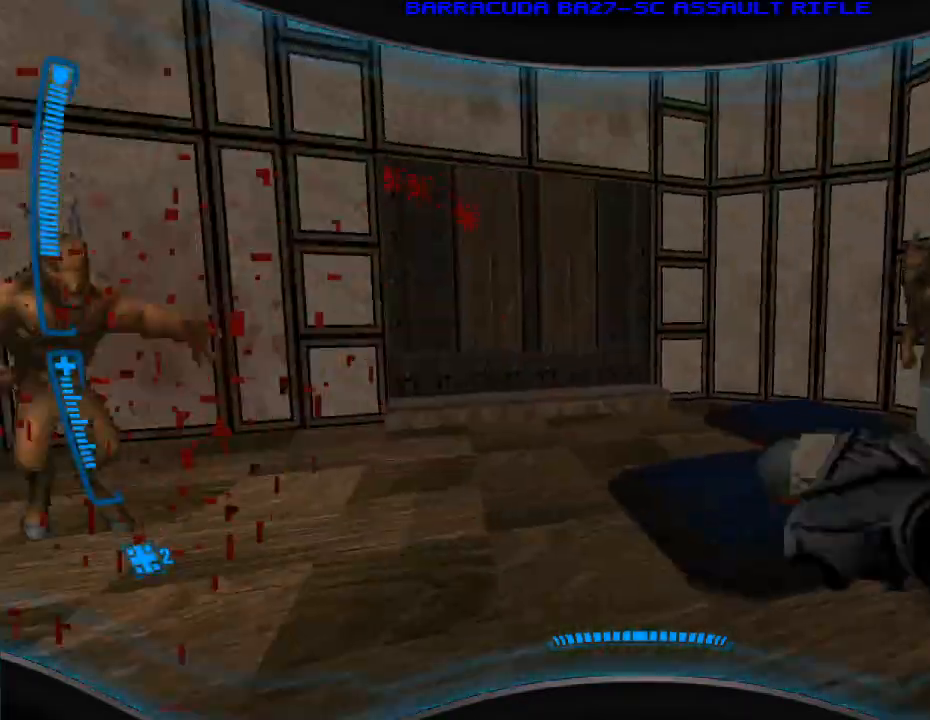
{"keys": [], "mouse": ["left"], "events": [[67, "d", "up"], [100, "w", "down"], [267, "w", "up"], [333, "d", "down"], [500, "d", "up"]]}
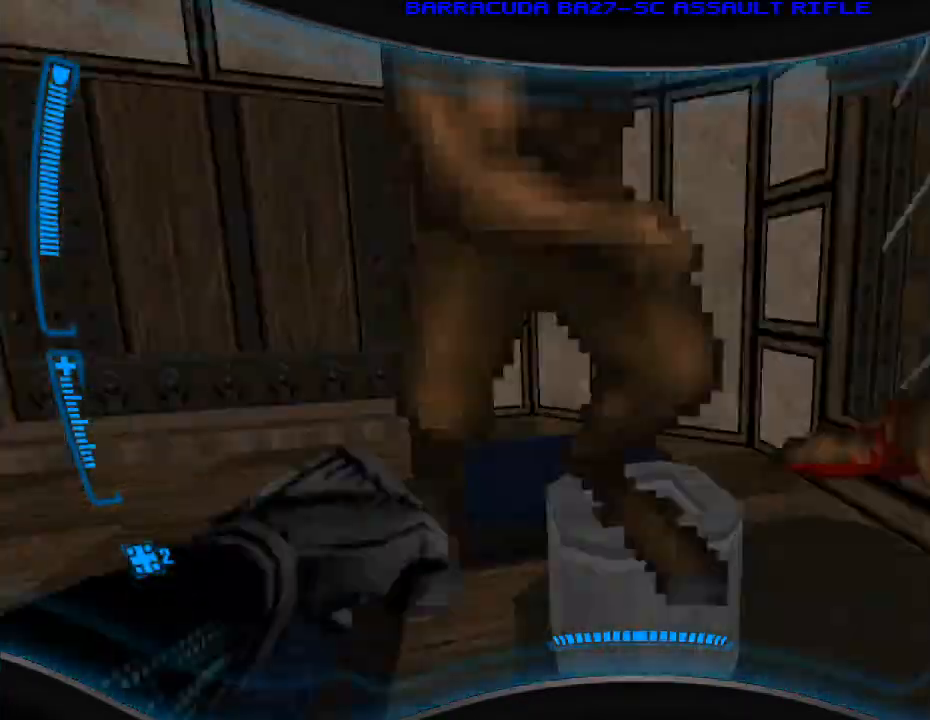
{"keys": ["w"], "mouse": ["left"], "events": [[100, "w", "down"], [200, "d", "down"], [200, "w", "up"], [433, "d", "up"], [467, "w", "down"]]}
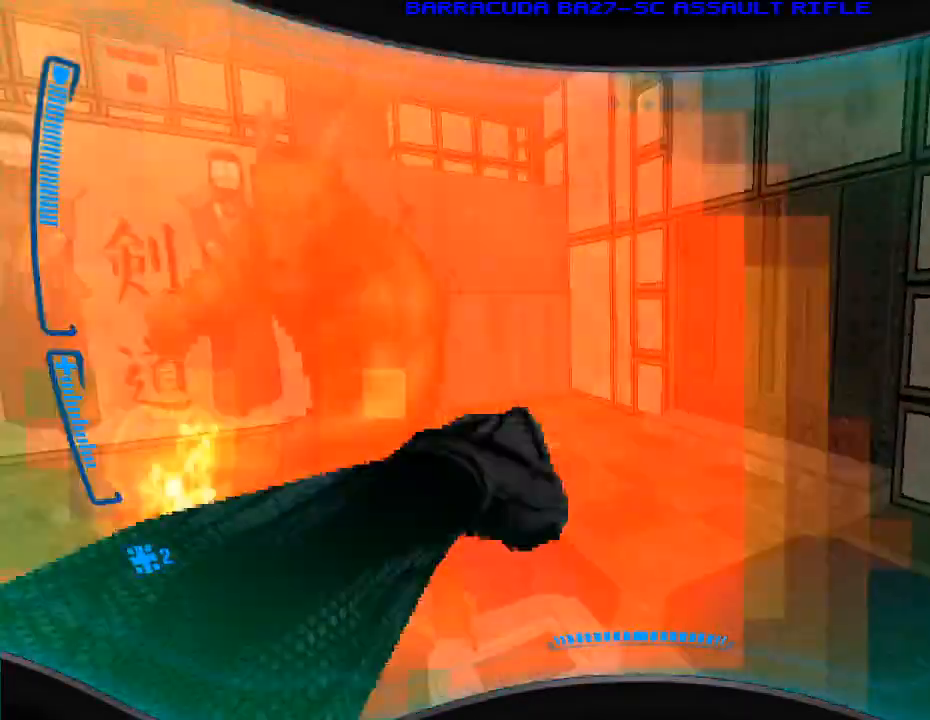
{"keys": ["a"], "mouse": ["left"], "events": [[100, "w", "up"], [200, "a", "down"]]}
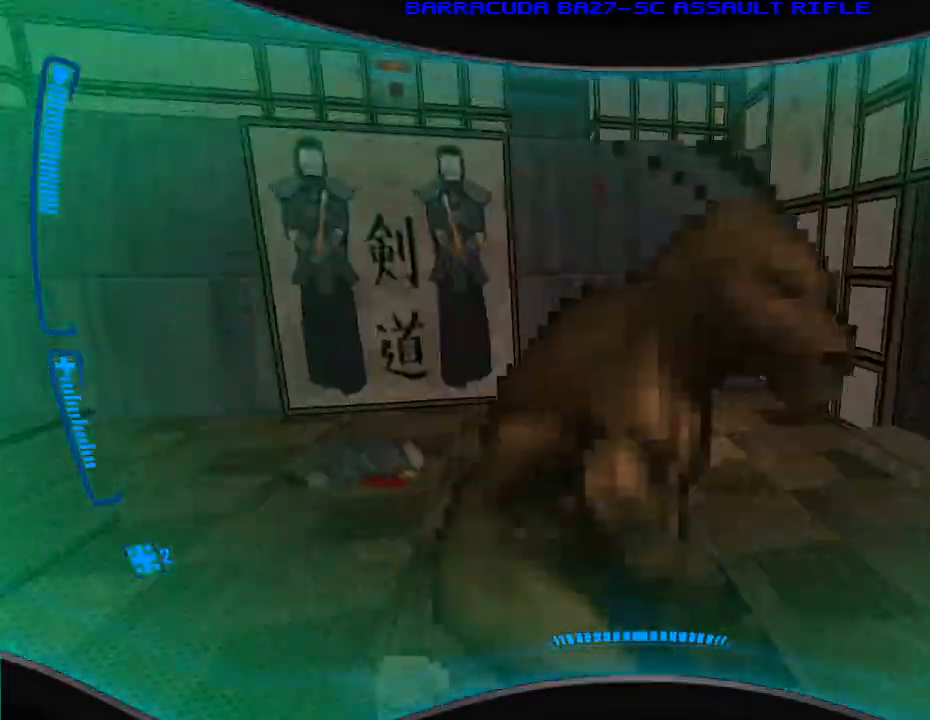
{"keys": ["d"], "mouse": ["left"], "events": [[167, "a", "up"], [233, "d", "down"]]}
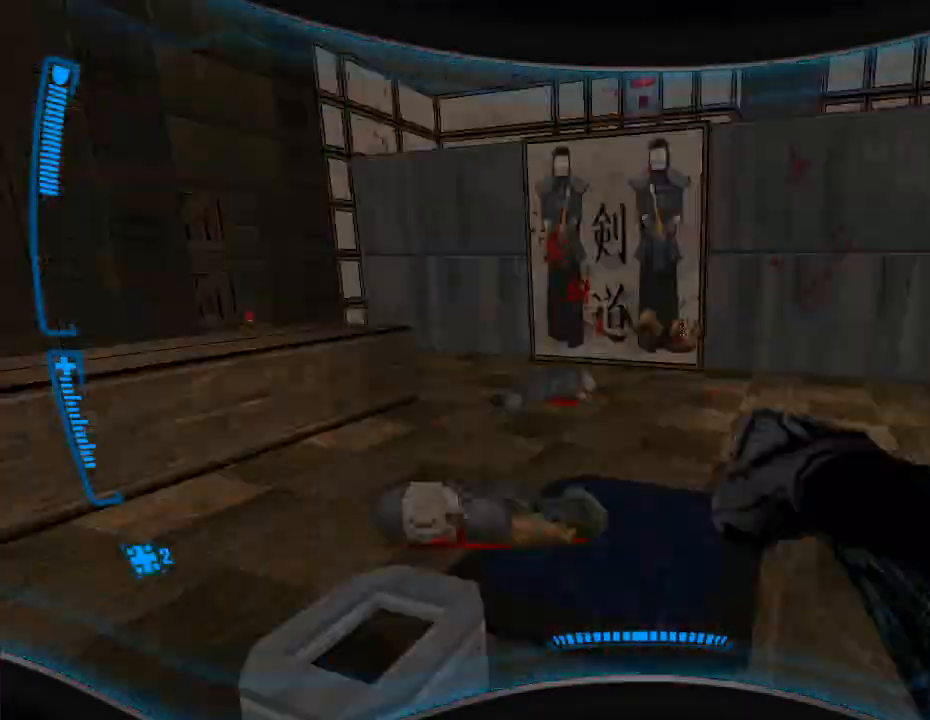
{"keys": ["d"], "mouse": [], "events": [[33, "w", "down"], [200, "w", "up"], [433, "mouse_left", "up"]]}
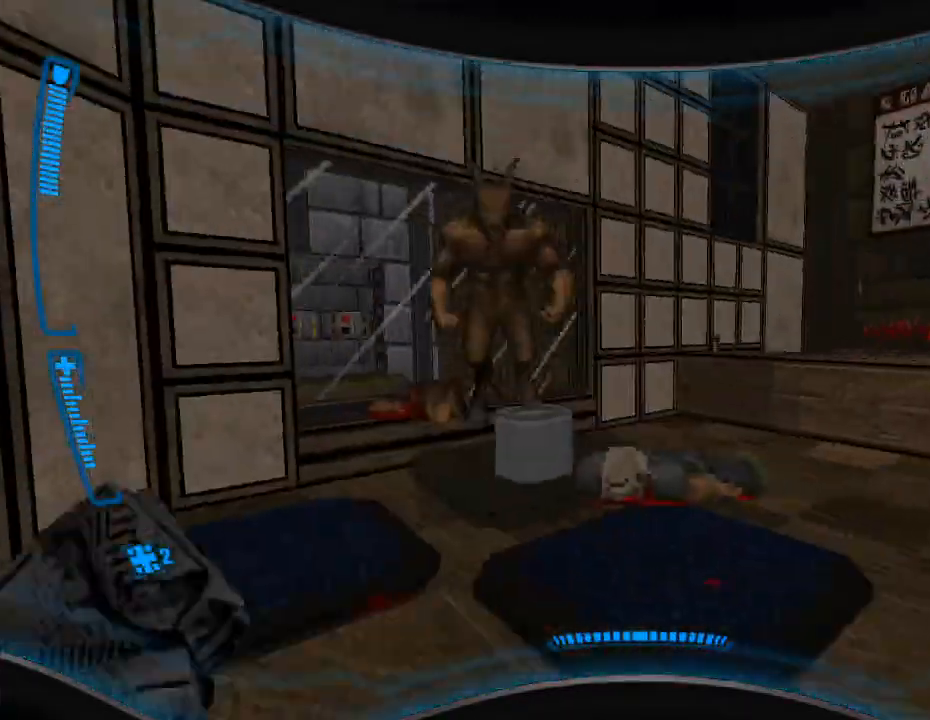
{"keys": ["d"], "mouse": ["right"], "events": [[100, "mouse_right", "down"], [133, "d", "up"], [467, "d", "down"]]}
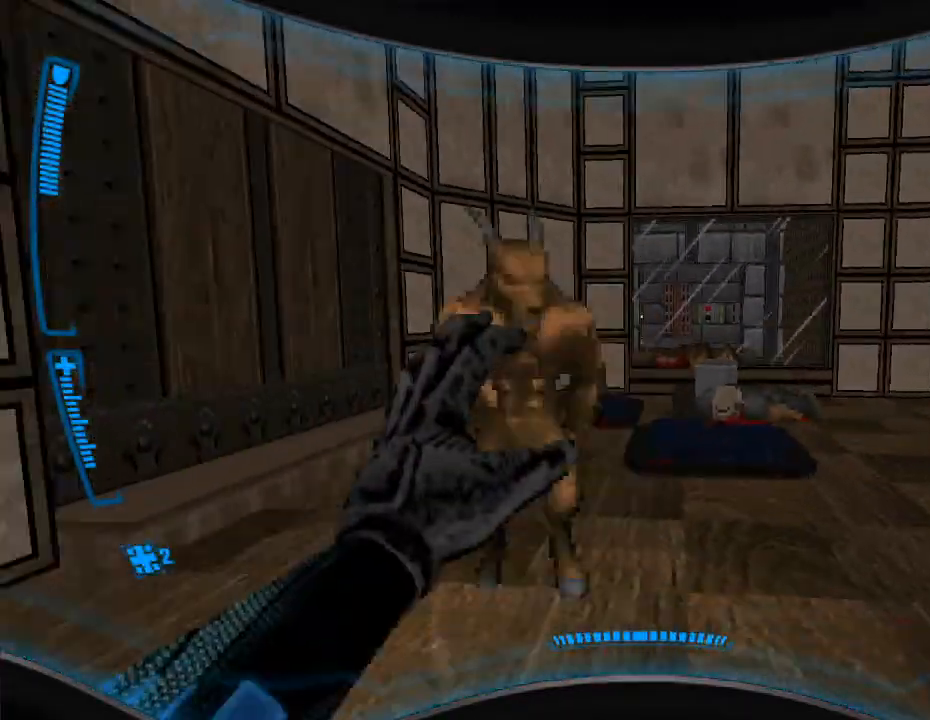
{"keys": ["a", "s"], "mouse": [], "events": [[100, "d", "up"], [133, "w", "down"], [233, "a", "down"], [267, "mouse_right", "up"], [300, "w", "up"], [433, "s", "down"]]}
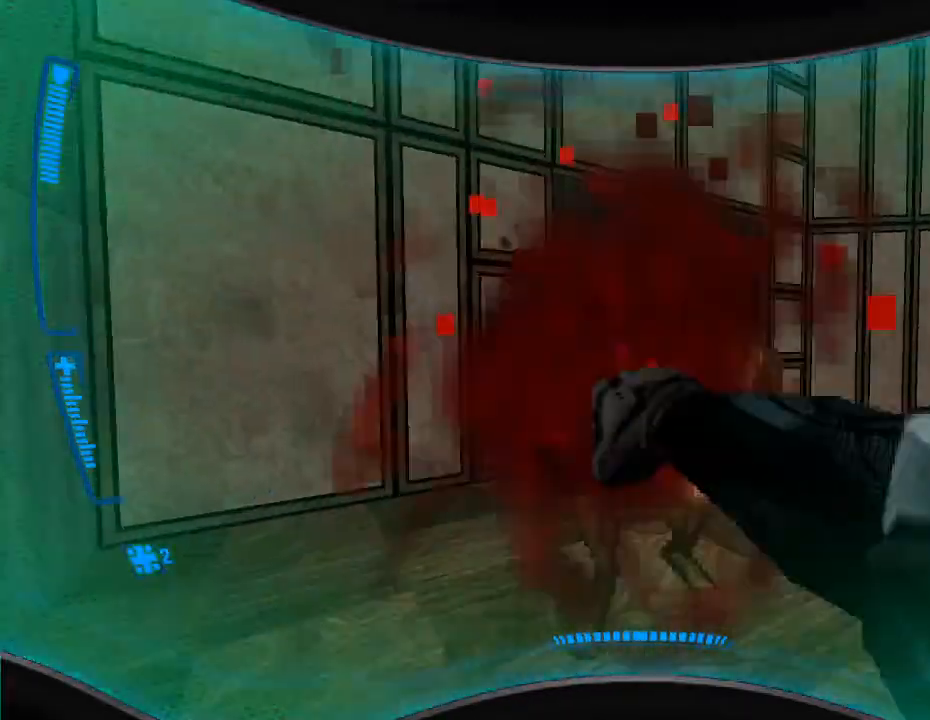
{"keys": ["w"], "mouse": [], "events": [[67, "d", "down"], [100, "a", "up"], [367, "s", "up"], [400, "d", "up"], [500, "w", "down"]]}
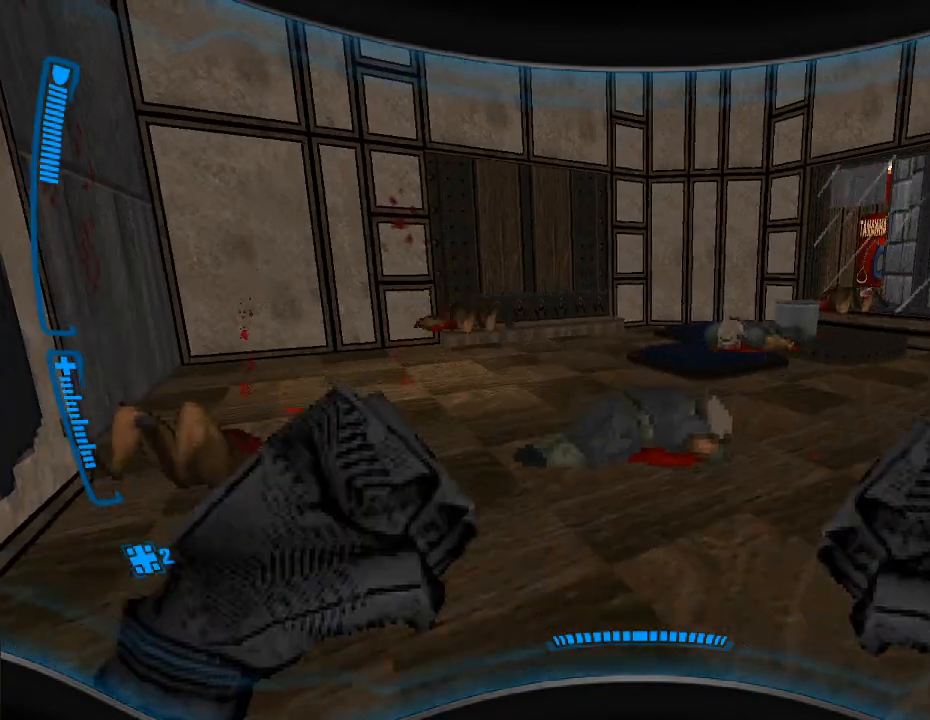
{"keys": ["a"], "mouse": [], "events": [[167, "a", "down"], [267, "w", "up"], [300, "a", "up"], [467, "a", "down"]]}
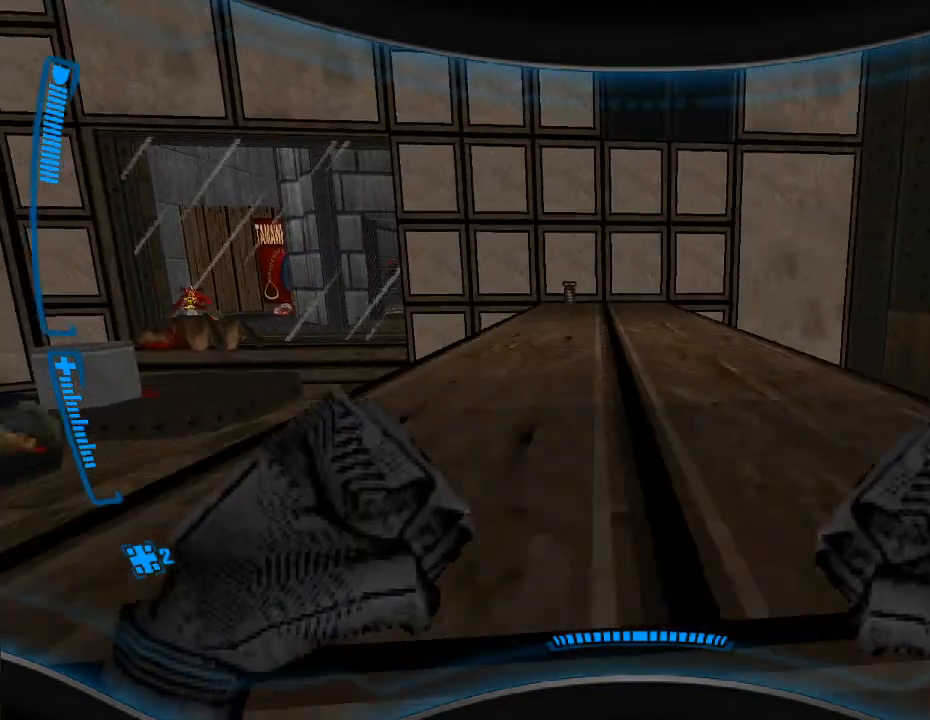
{"keys": ["w"], "mouse": [], "events": [[133, "w", "down"], [267, "a", "up"]]}
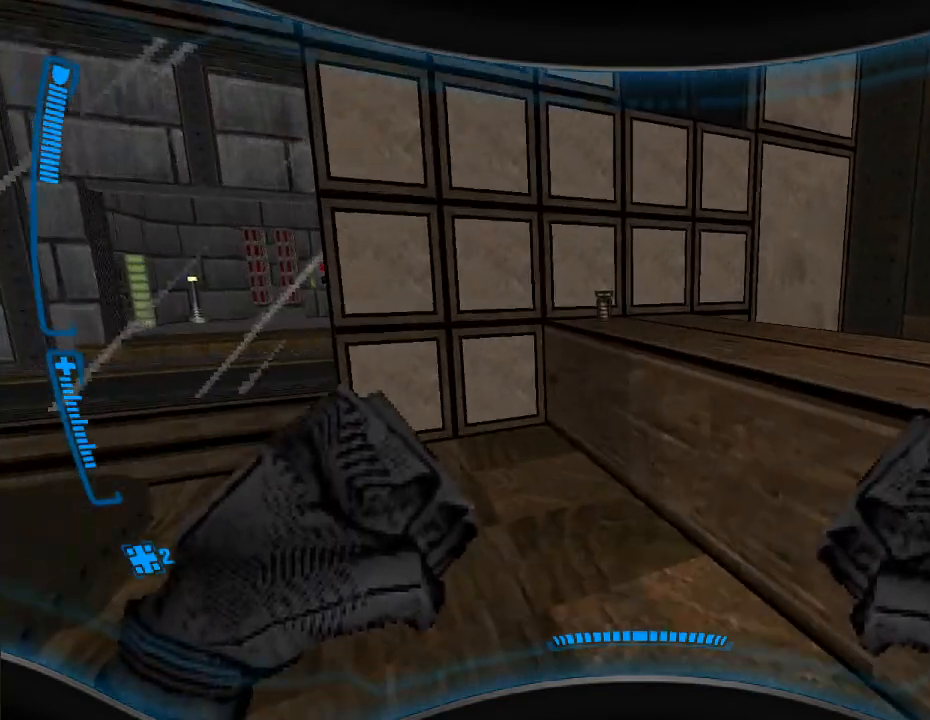
{"keys": ["d"], "mouse": [], "events": [[267, "w", "up"], [433, "d", "down"]]}
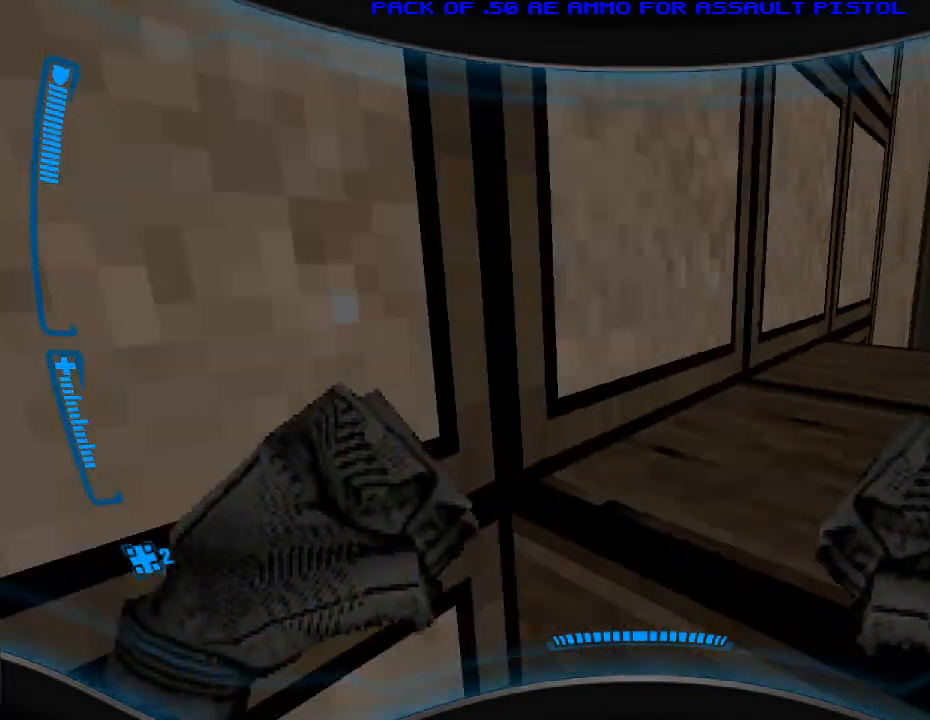
{"keys": [], "mouse": [], "events": [[33, "w", "down"], [133, "d", "up"], [200, "w", "up"]]}
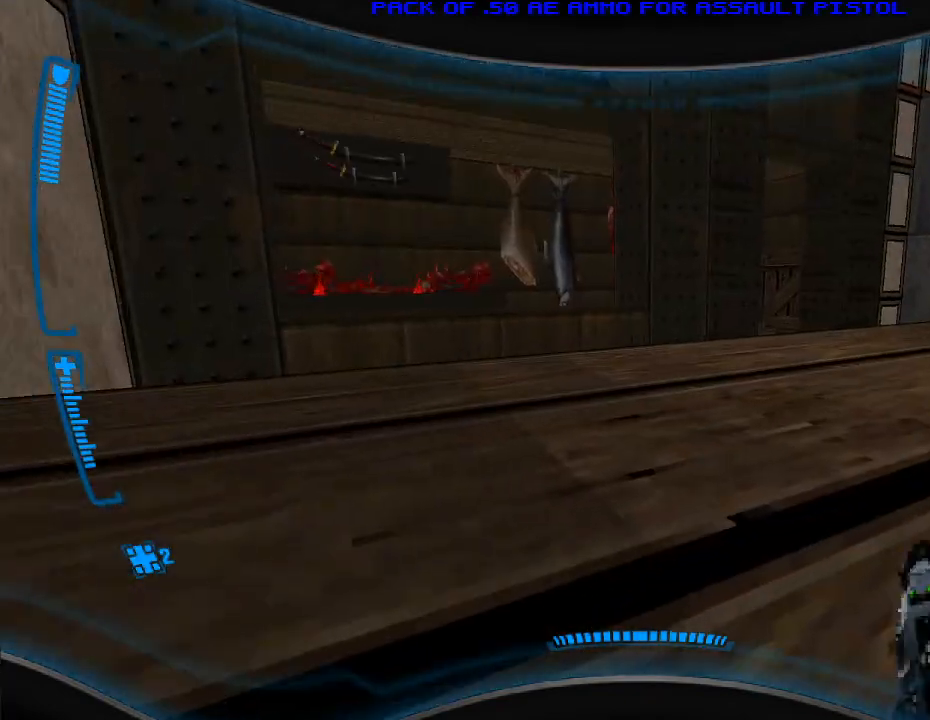
{"keys": [], "mouse": [], "events": [[333, "r", "down"], [467, "r", "up"]]}
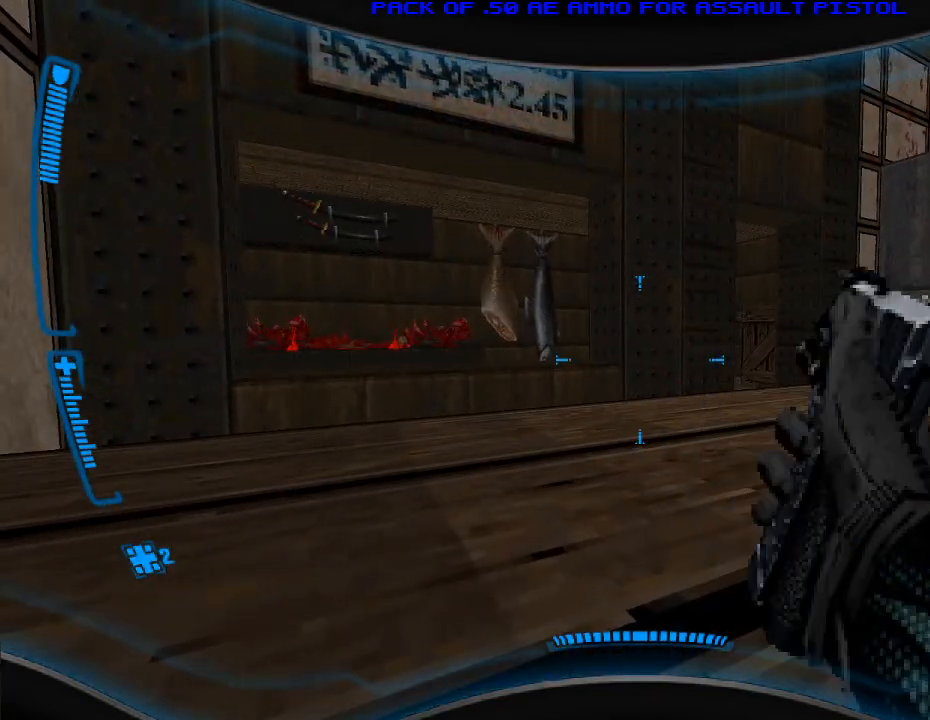
{"keys": [], "mouse": [], "events": []}
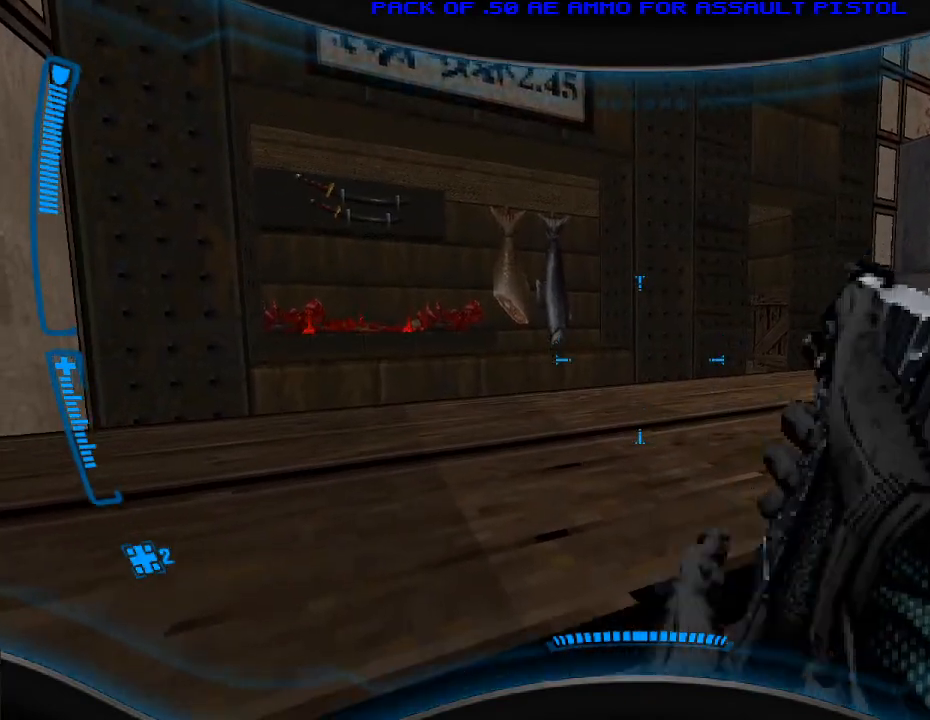
{"keys": ["w"], "mouse": [], "events": [[67, "d", "down"], [233, "w", "down"], [433, "d", "up"]]}
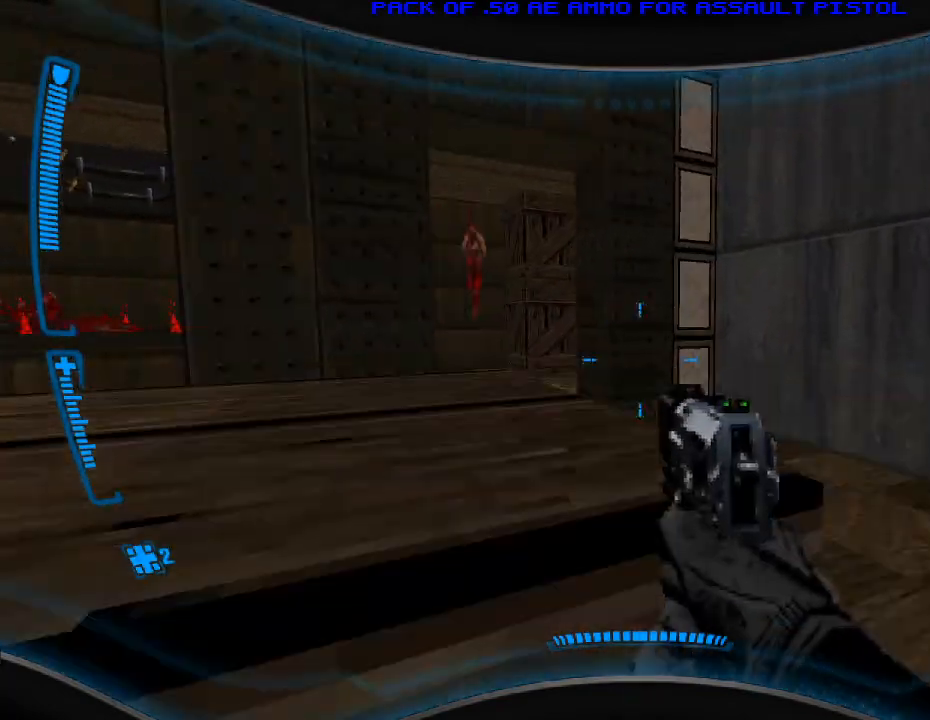
{"keys": [], "mouse": [], "events": [[33, "w", "up"], [200, "w", "down"], [467, "w", "up"]]}
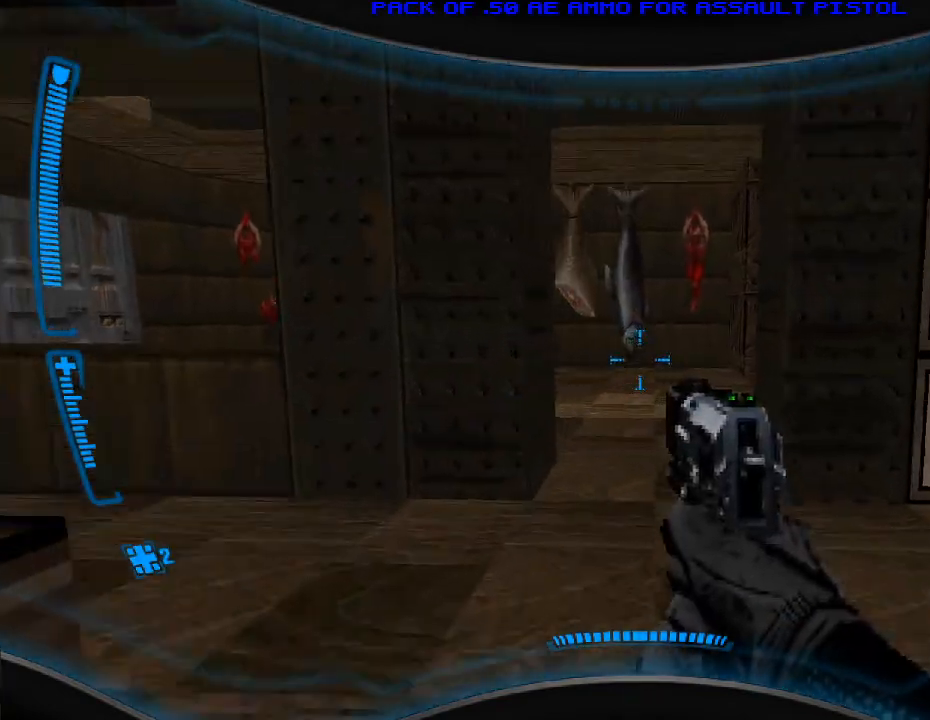
{"keys": [], "mouse": [], "events": [[267, "w", "down"], [400, "w", "up"]]}